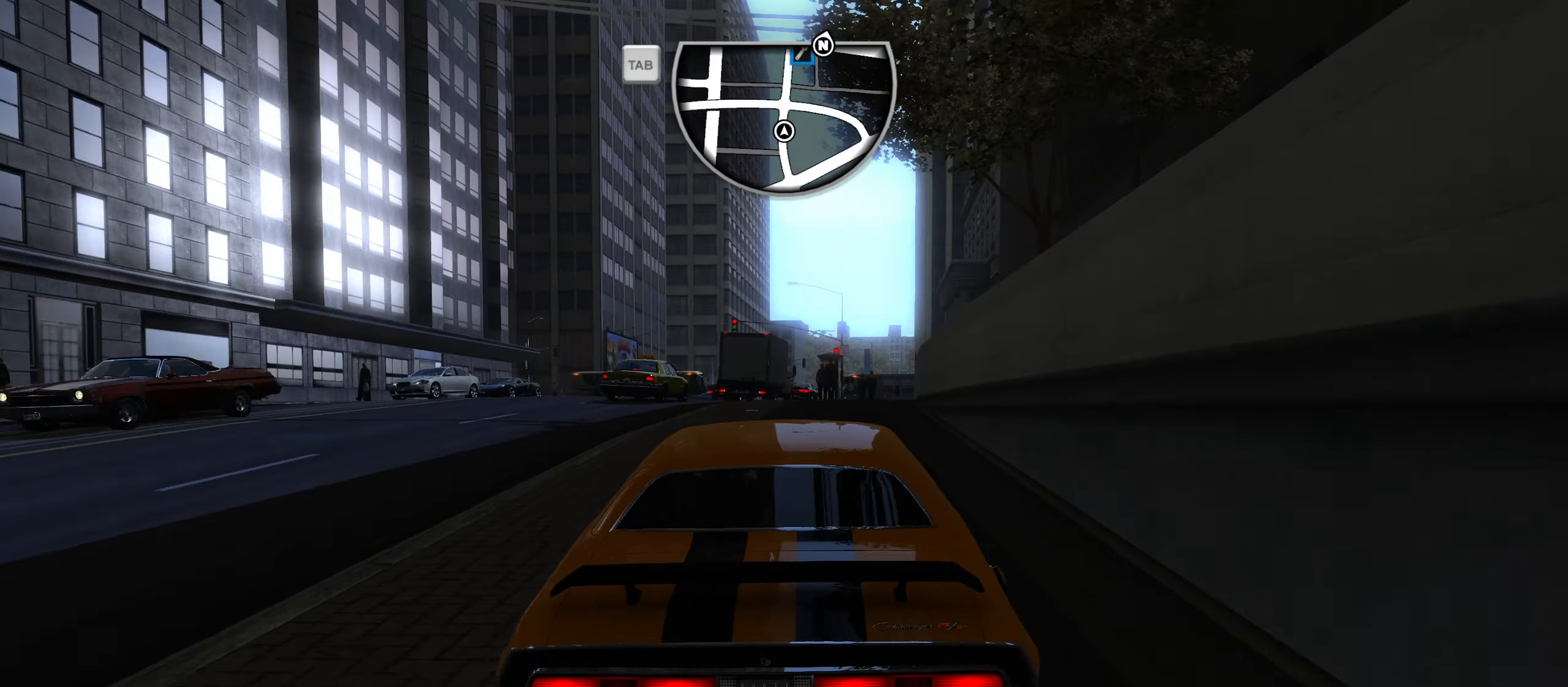
Gameplay with keyboard; each line is a JSON object with the keys held at the frame after it. "events" lists presses ("down") and releases ("up") of "1", "2", "3", "4", "5", "6", "7", "8", "9", "a", "alt", "b", "c", "caps_lock", "ctrl", "d", "down", "e", "escape", "f", "f4", "f6", "f9", "left", "q", "r", "return", "right", "s", "shift", "space", "super", "tab", "tilde", "up", "w", "x" and "z" between this image and that frame as [ms after this image, input, new state], when the widget could be followed in between. No other keys are recorded. Mouse input is not recorded.
{"keys": ["w"], "events": [[116, "d", "up"], [216, "d", "down"], [350, "d", "up"]]}
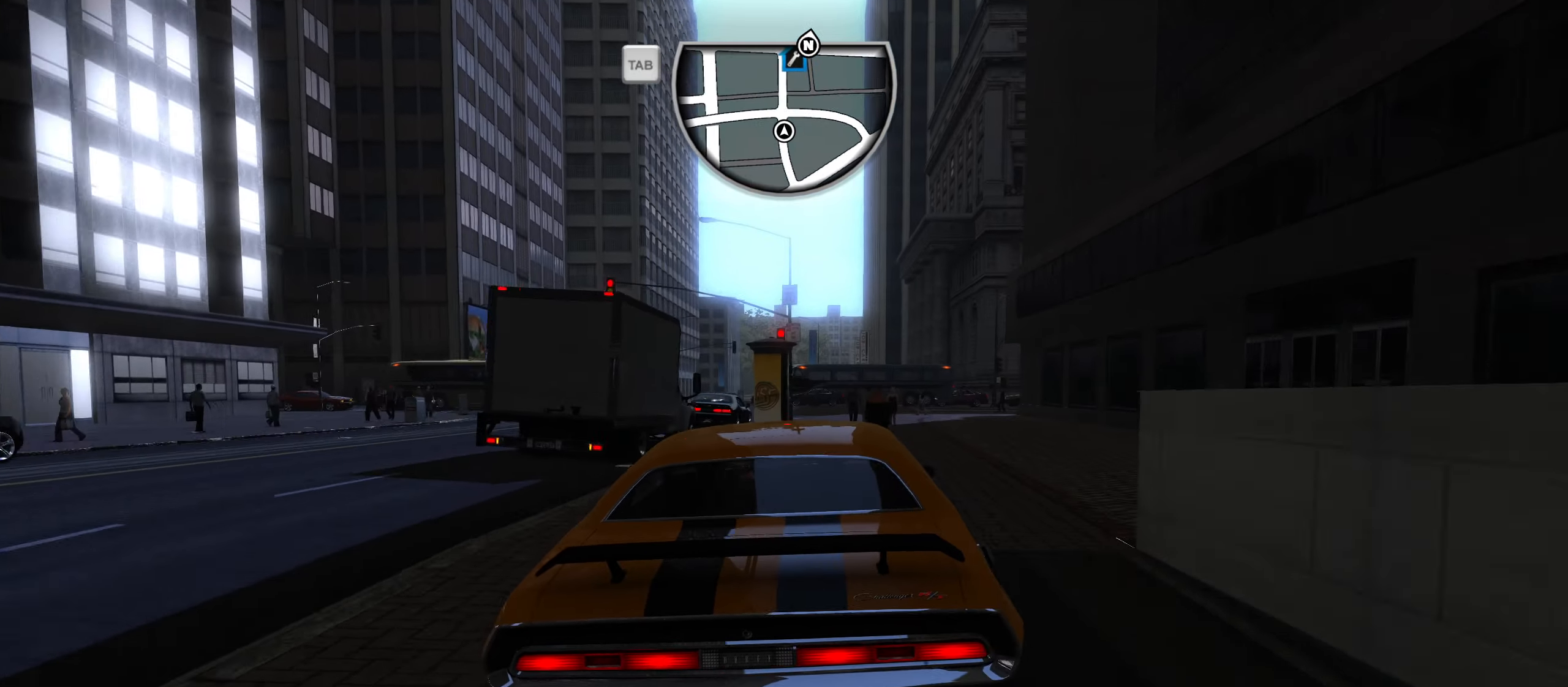
{"keys": [], "events": [[83, "a", "down"], [466, "a", "up"], [466, "w", "up"]]}
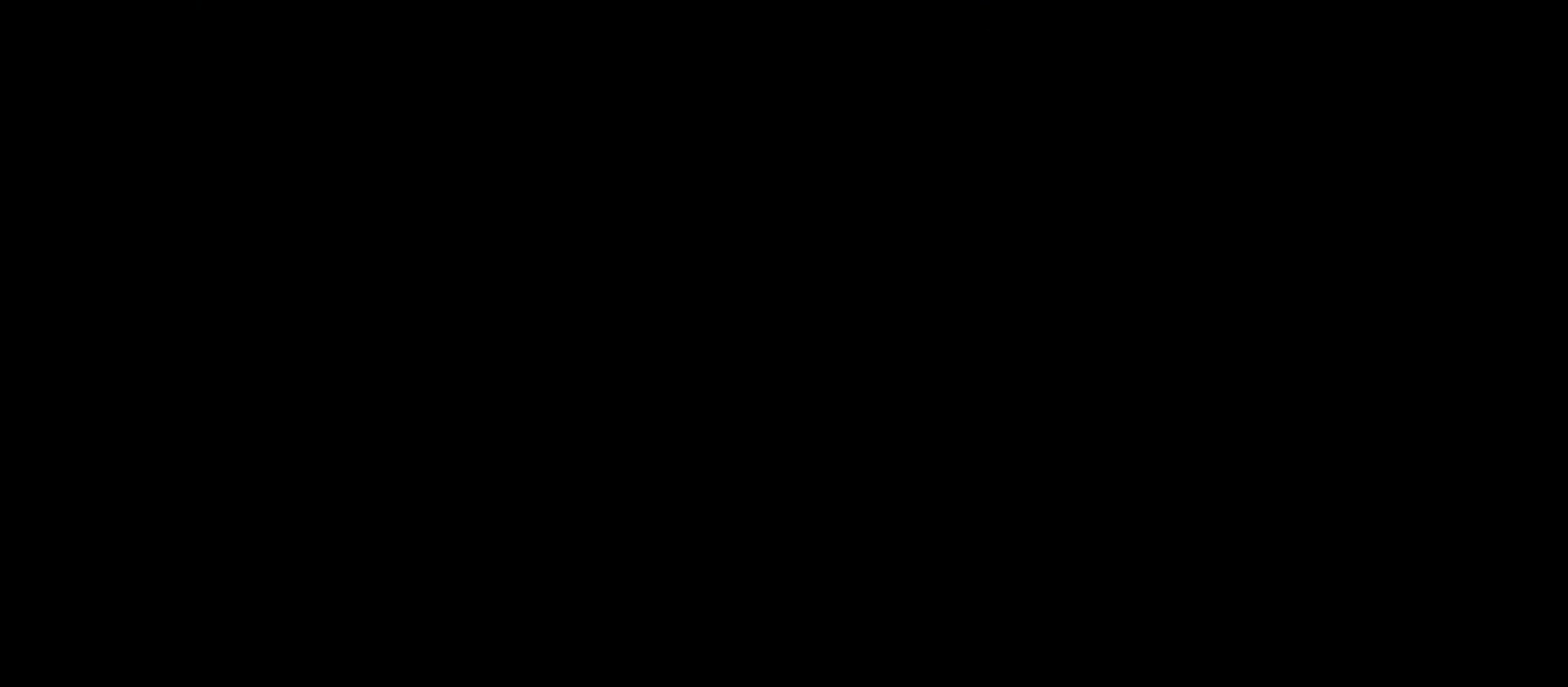
{"keys": [], "events": []}
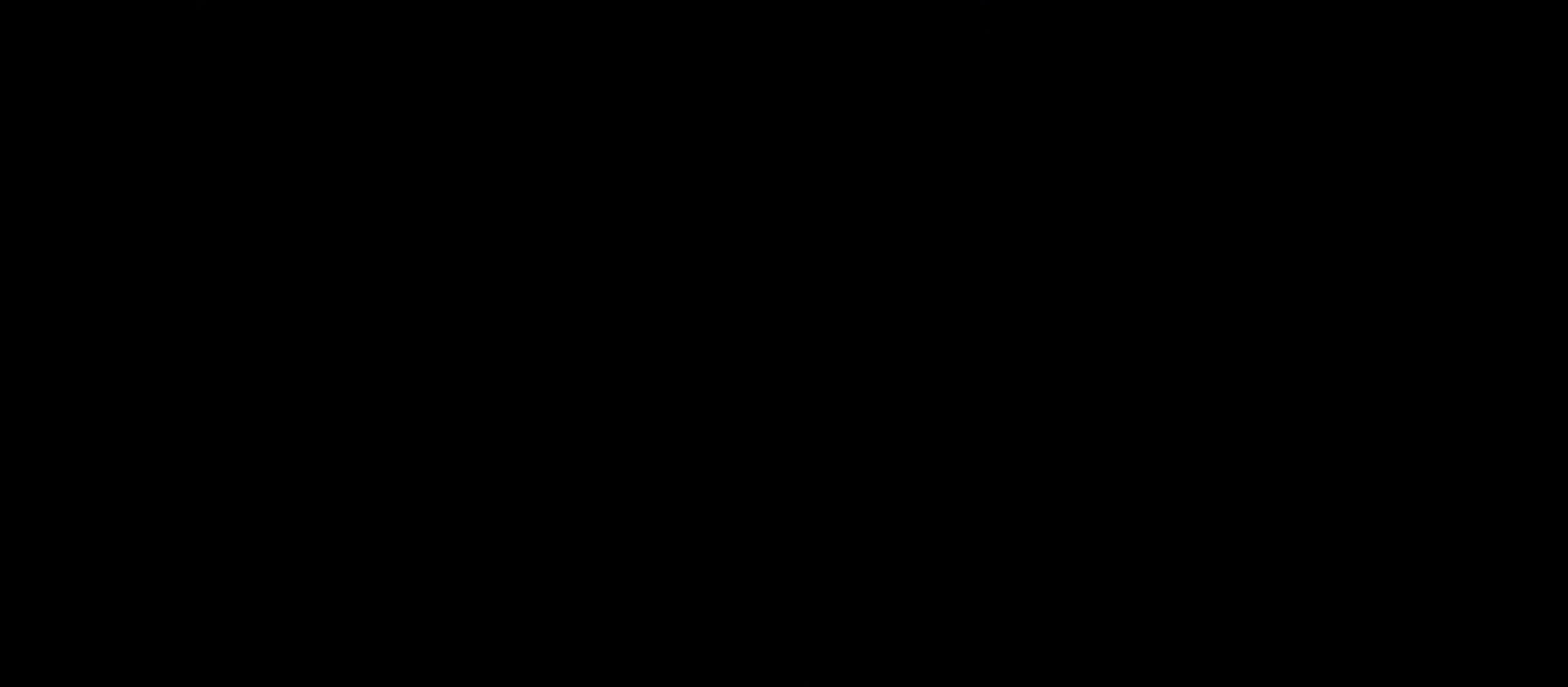
{"keys": [], "events": []}
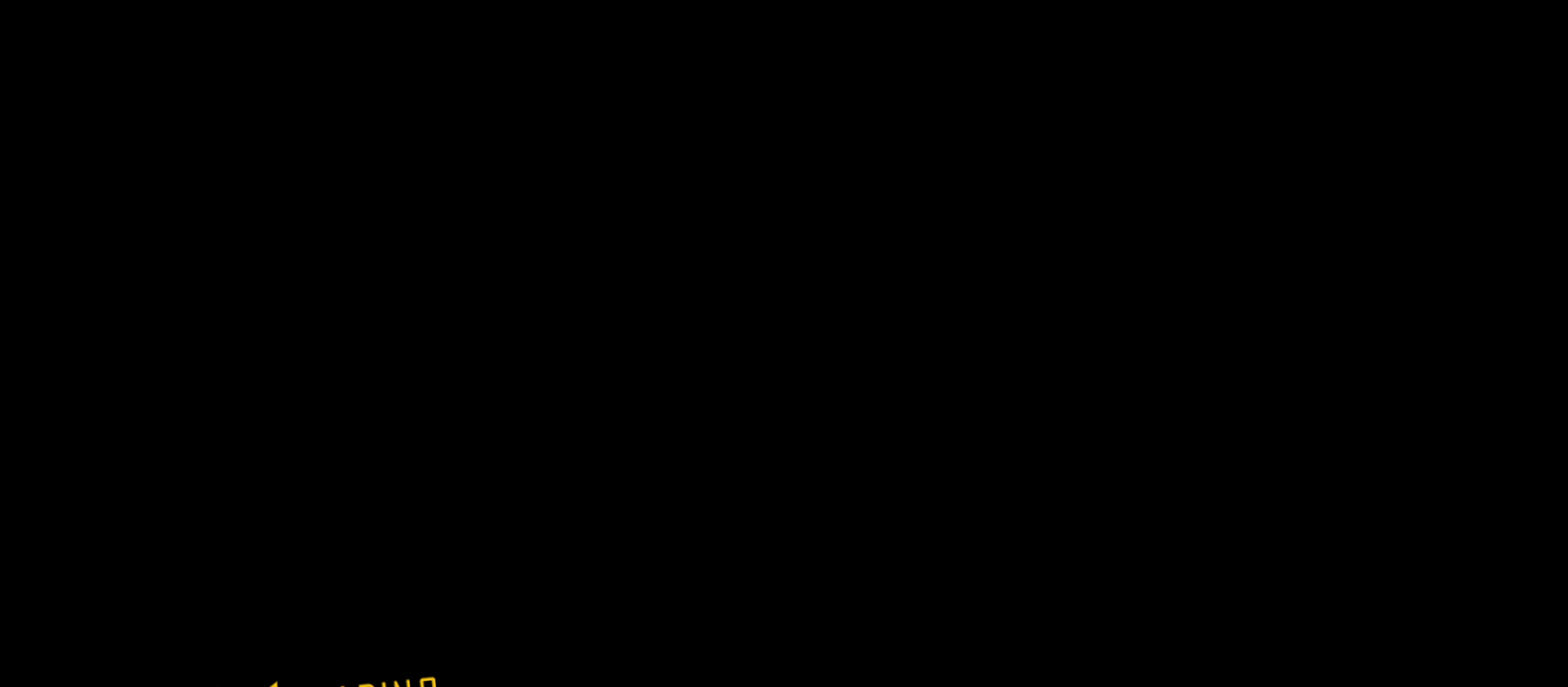
{"keys": [], "events": []}
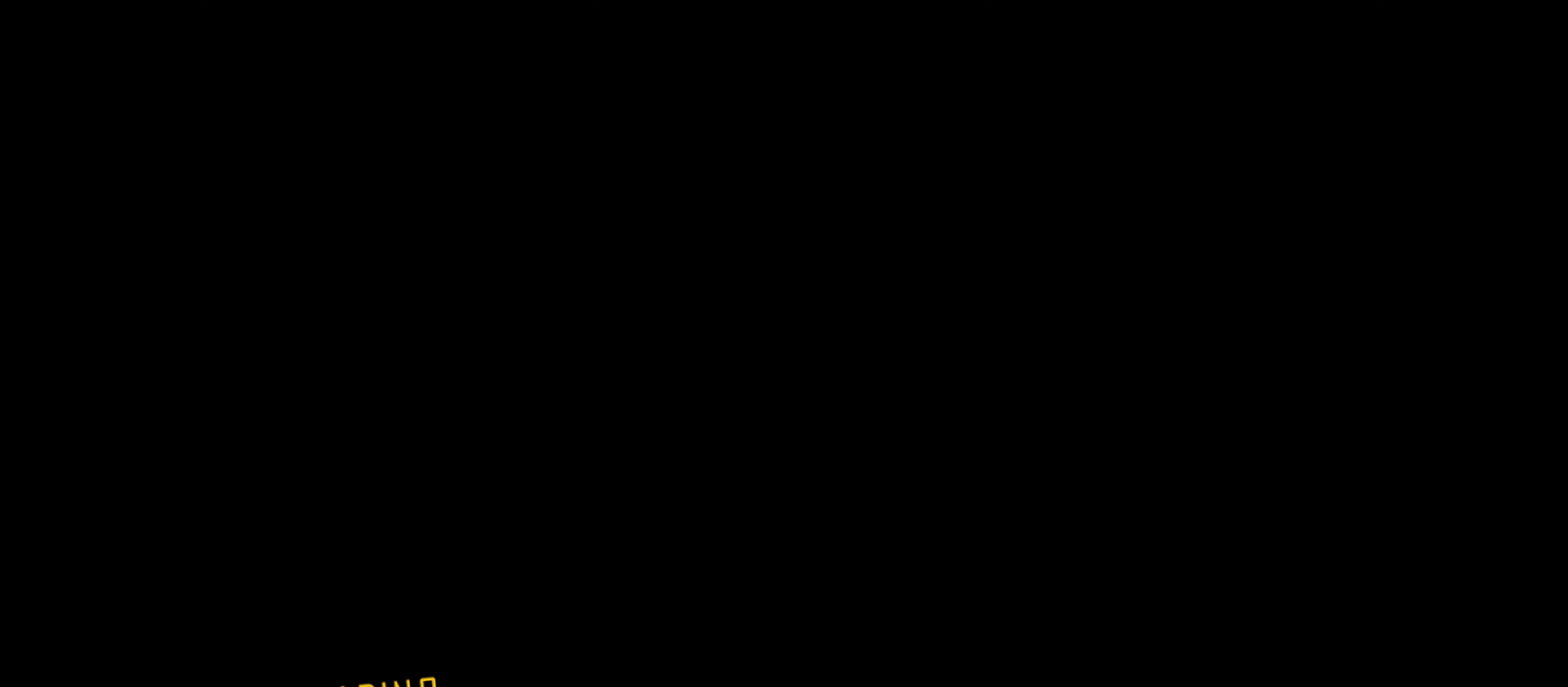
{"keys": [], "events": []}
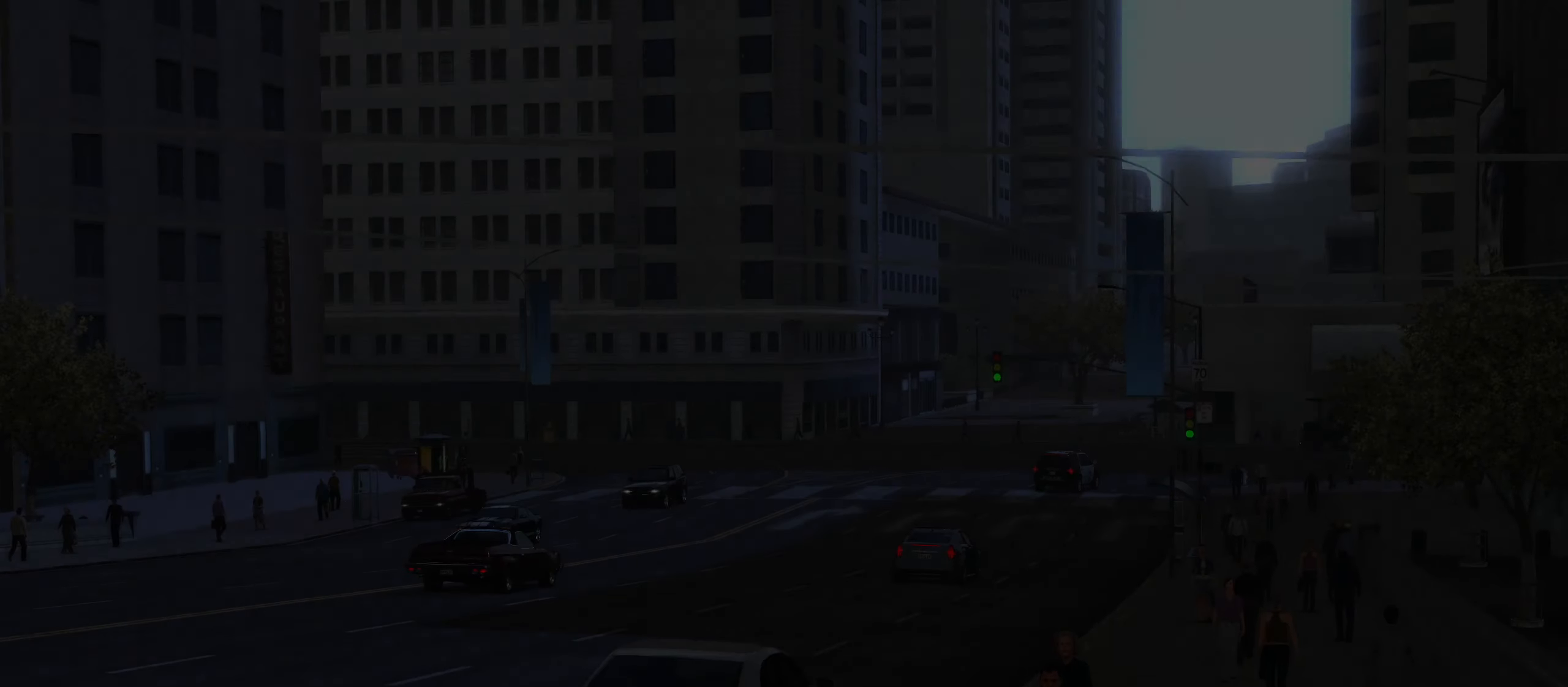
{"keys": ["return"], "events": [[67, "return", "down"], [167, "return", "up"], [267, "return", "down"], [300, "return", "up"], [400, "return", "down"], [450, "return", "up"], [500, "return", "down"]]}
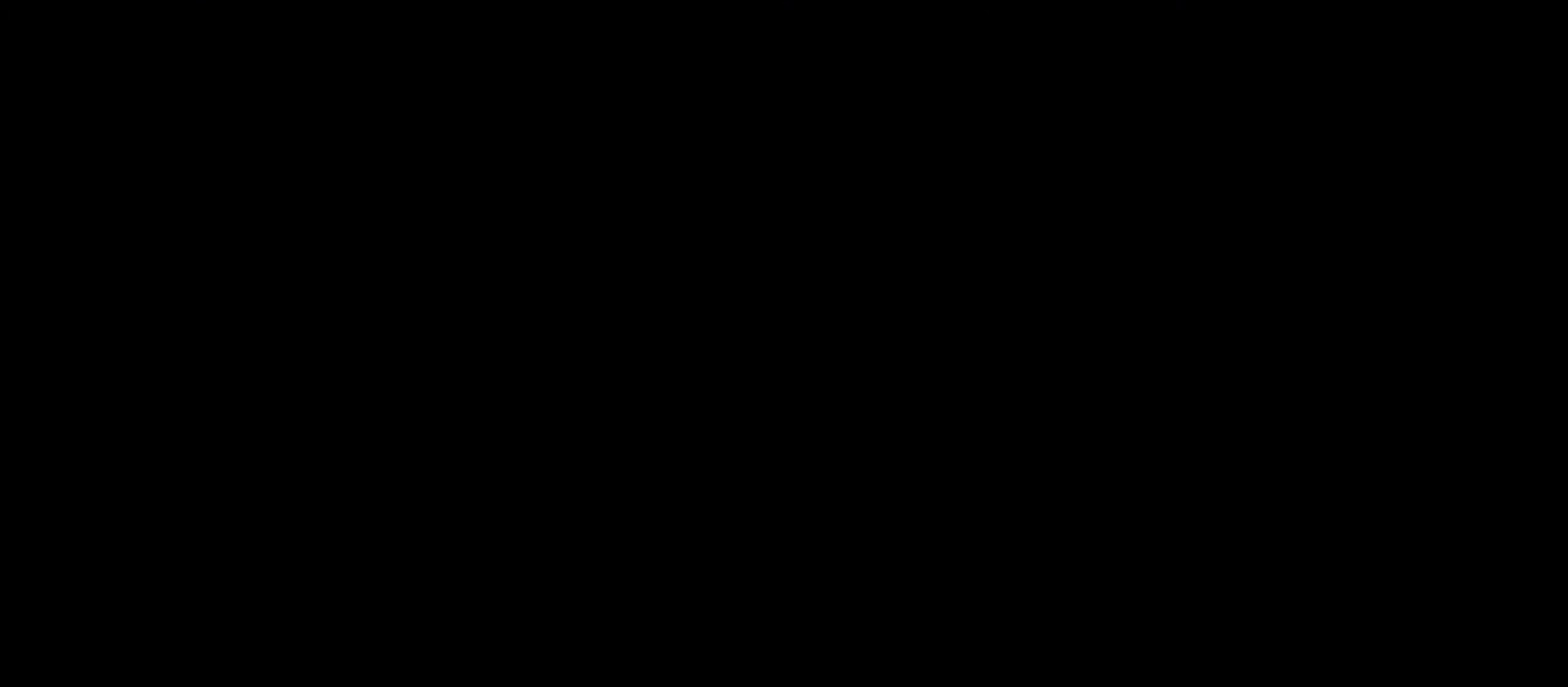
{"keys": [], "events": [[33, "return", "up"], [83, "return", "down"], [133, "return", "up"]]}
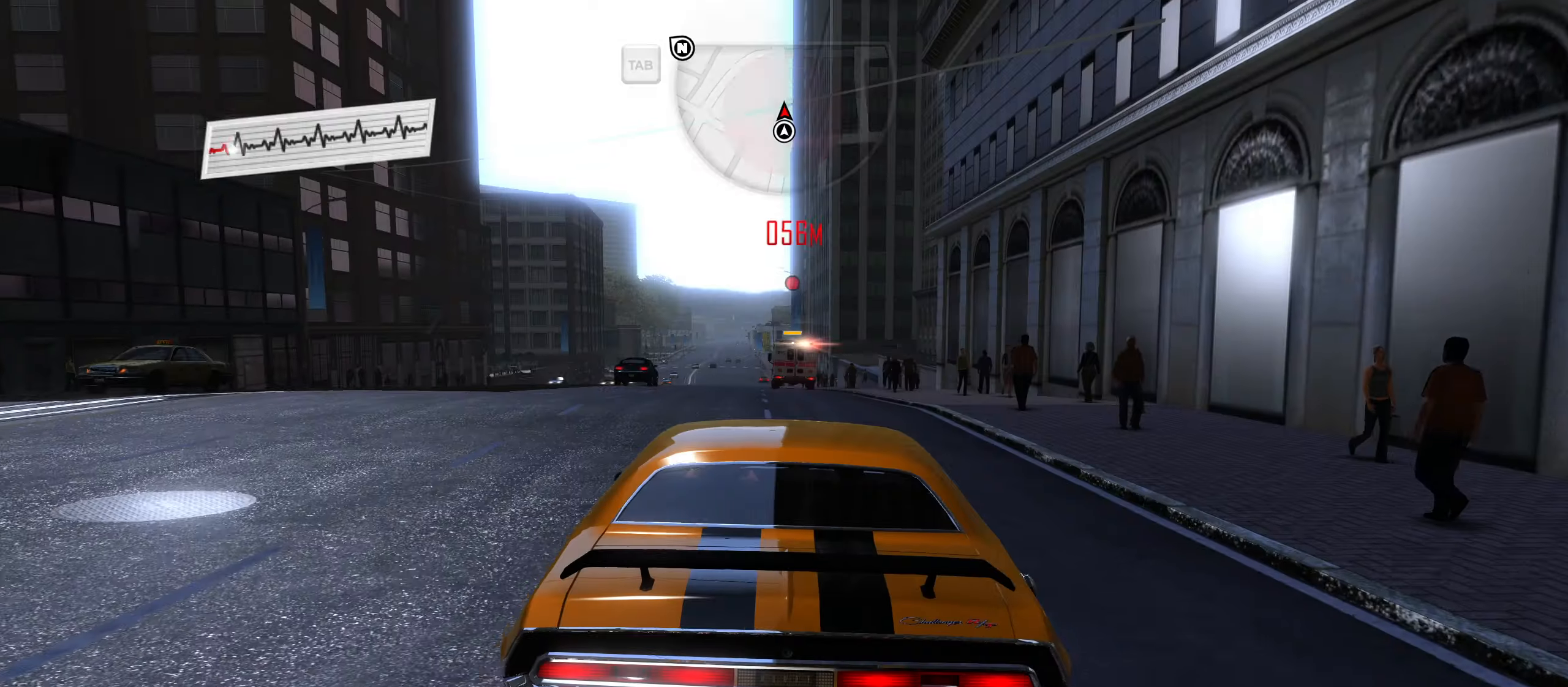
{"keys": ["w"], "events": [[200, "w", "down"]]}
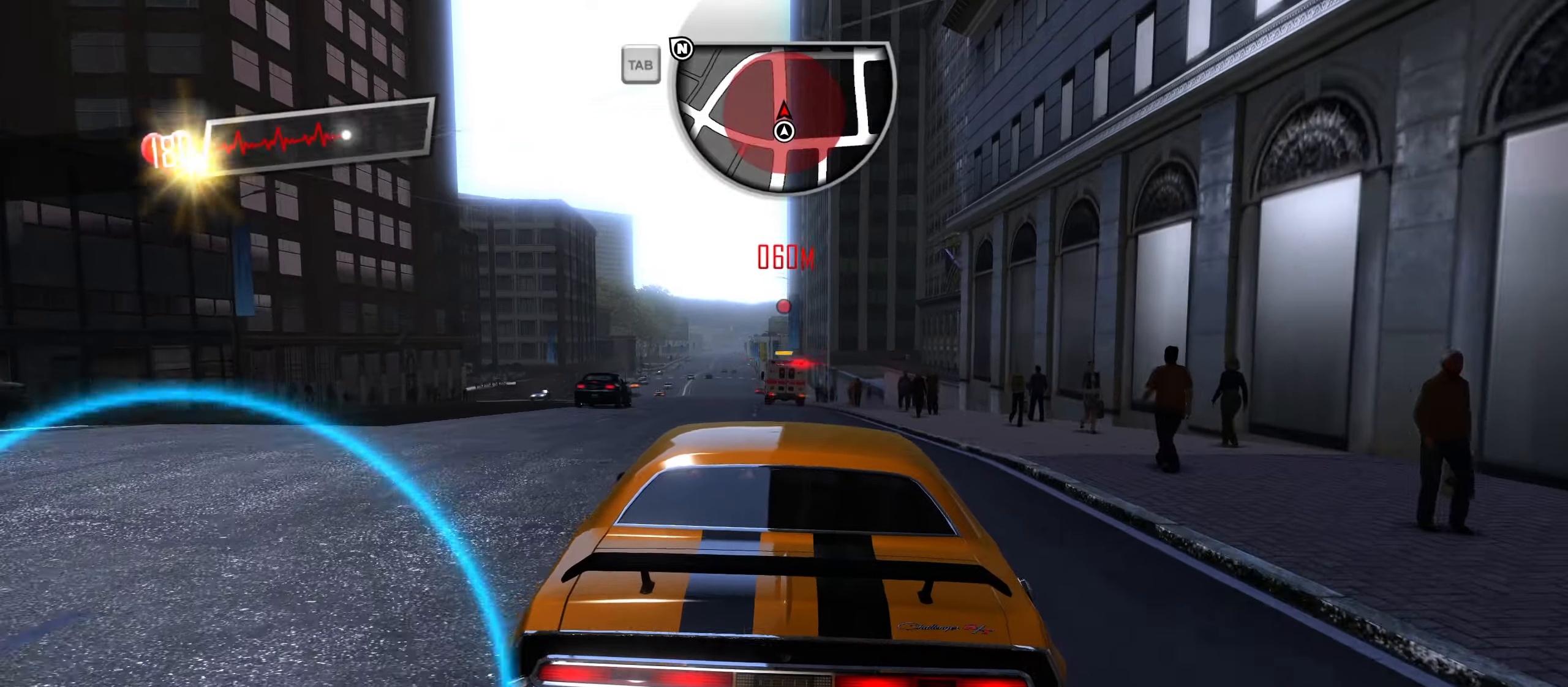
{"keys": ["w"], "events": [[17, "a", "down"], [167, "a", "up"], [350, "a", "down"], [400, "a", "up"]]}
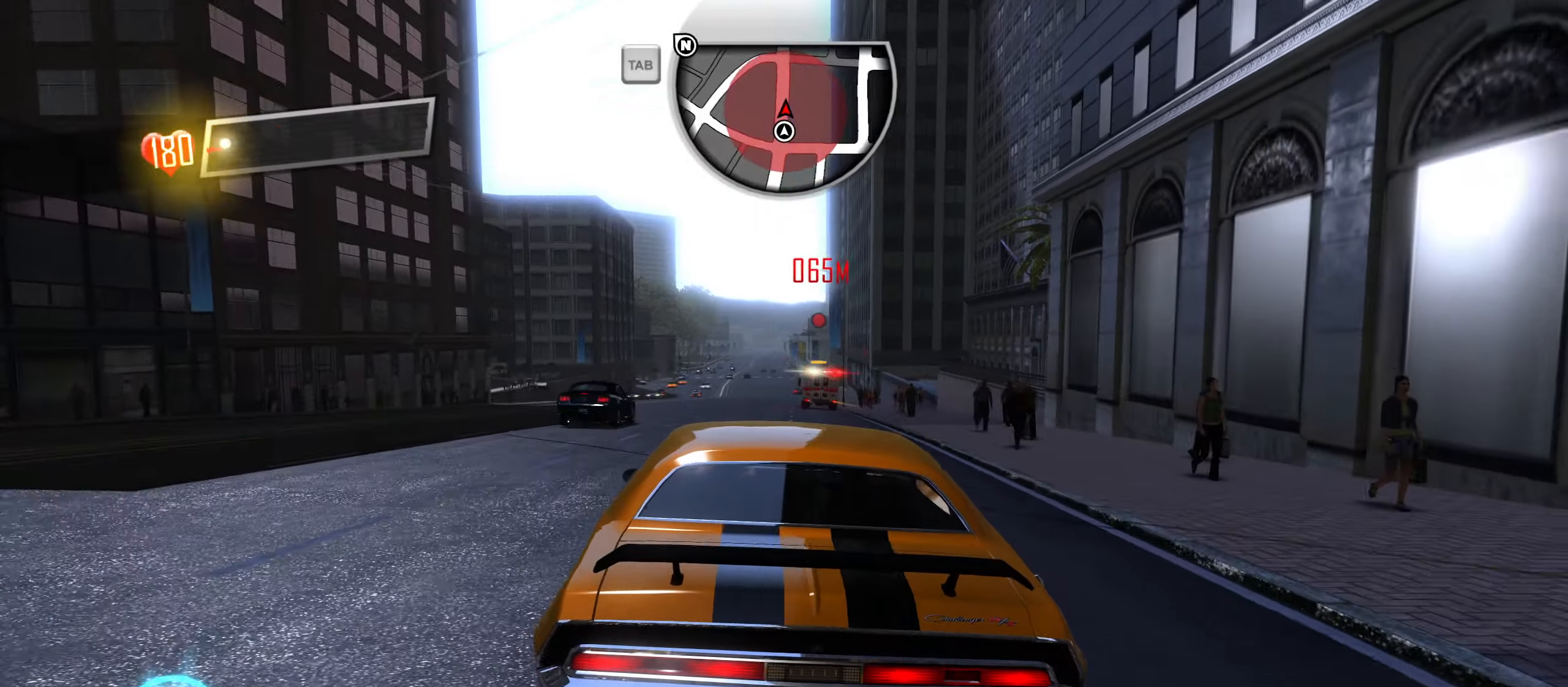
{"keys": ["shift", "w"], "events": [[83, "shift", "down"]]}
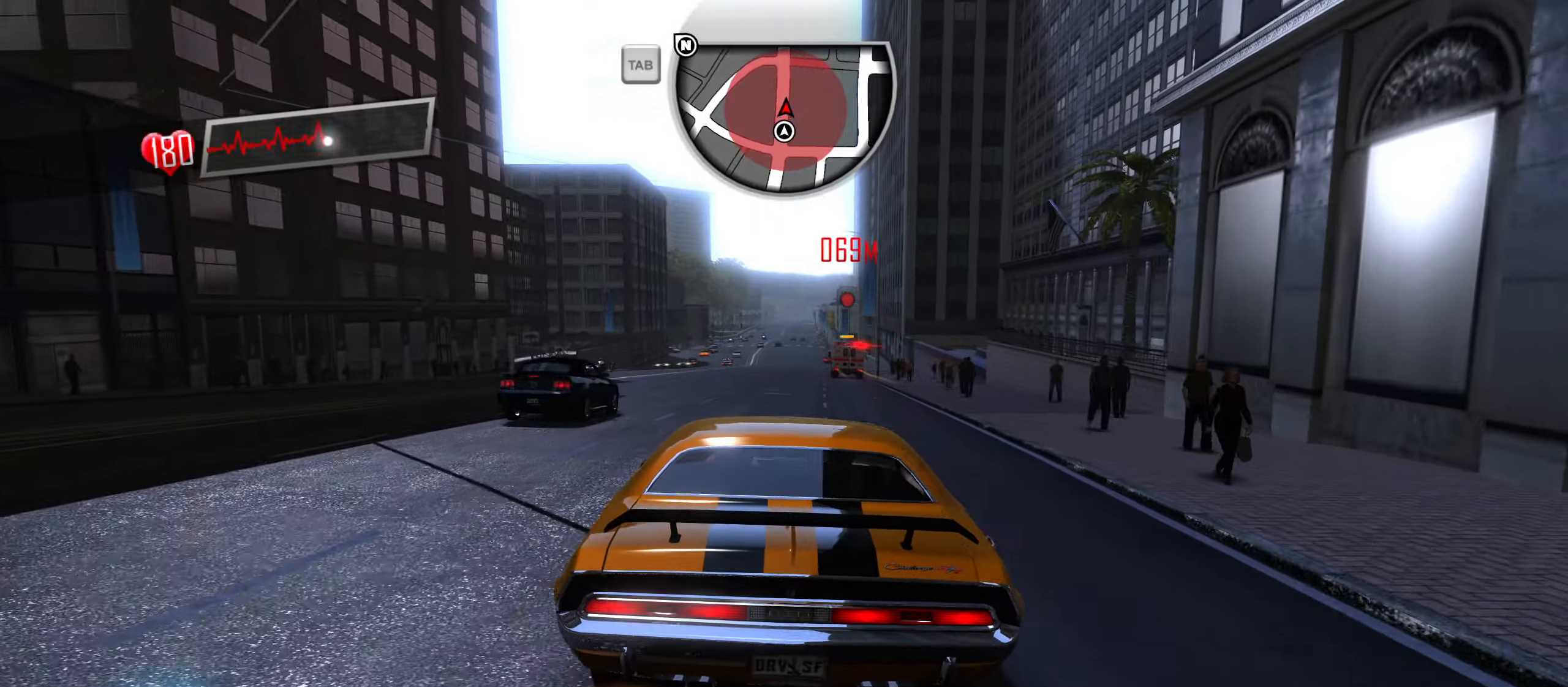
{"keys": ["shift", "w"], "events": []}
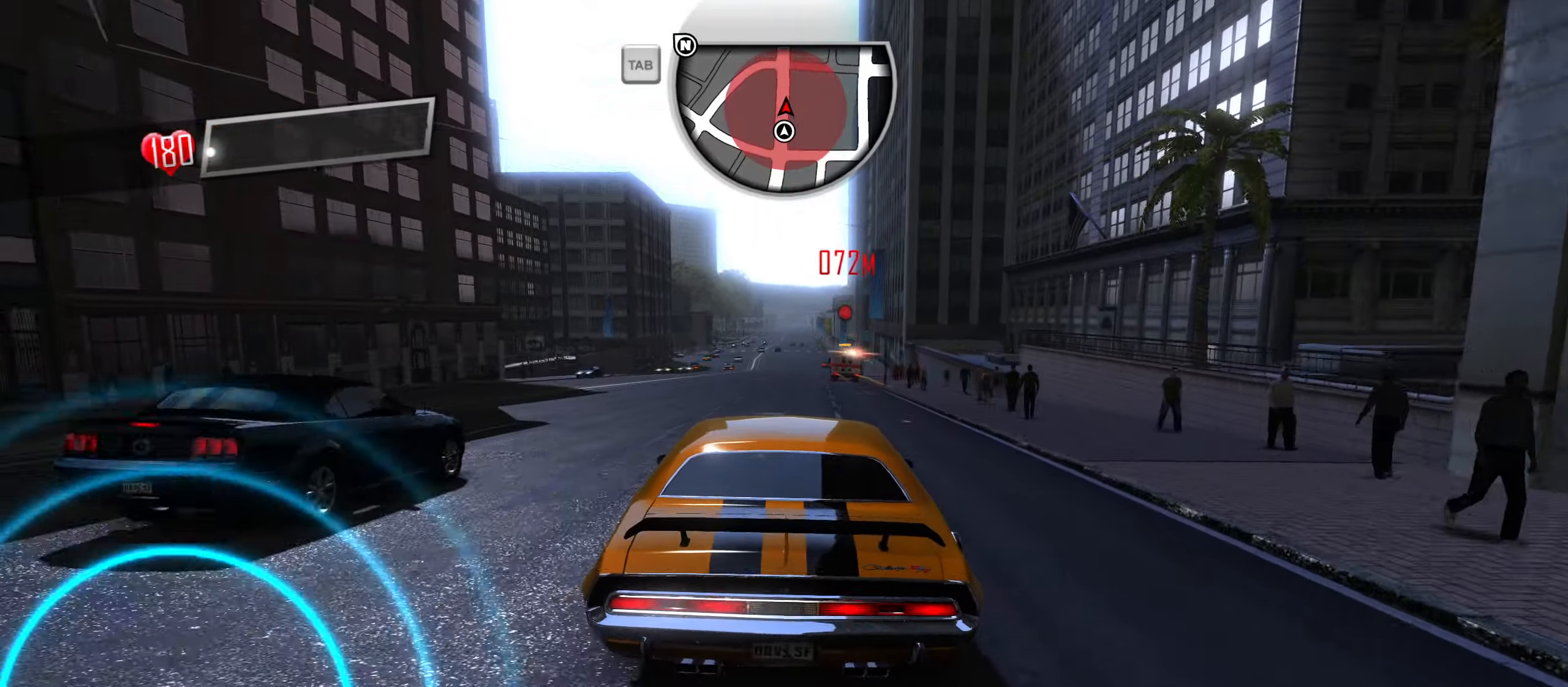
{"keys": ["shift", "w"], "events": []}
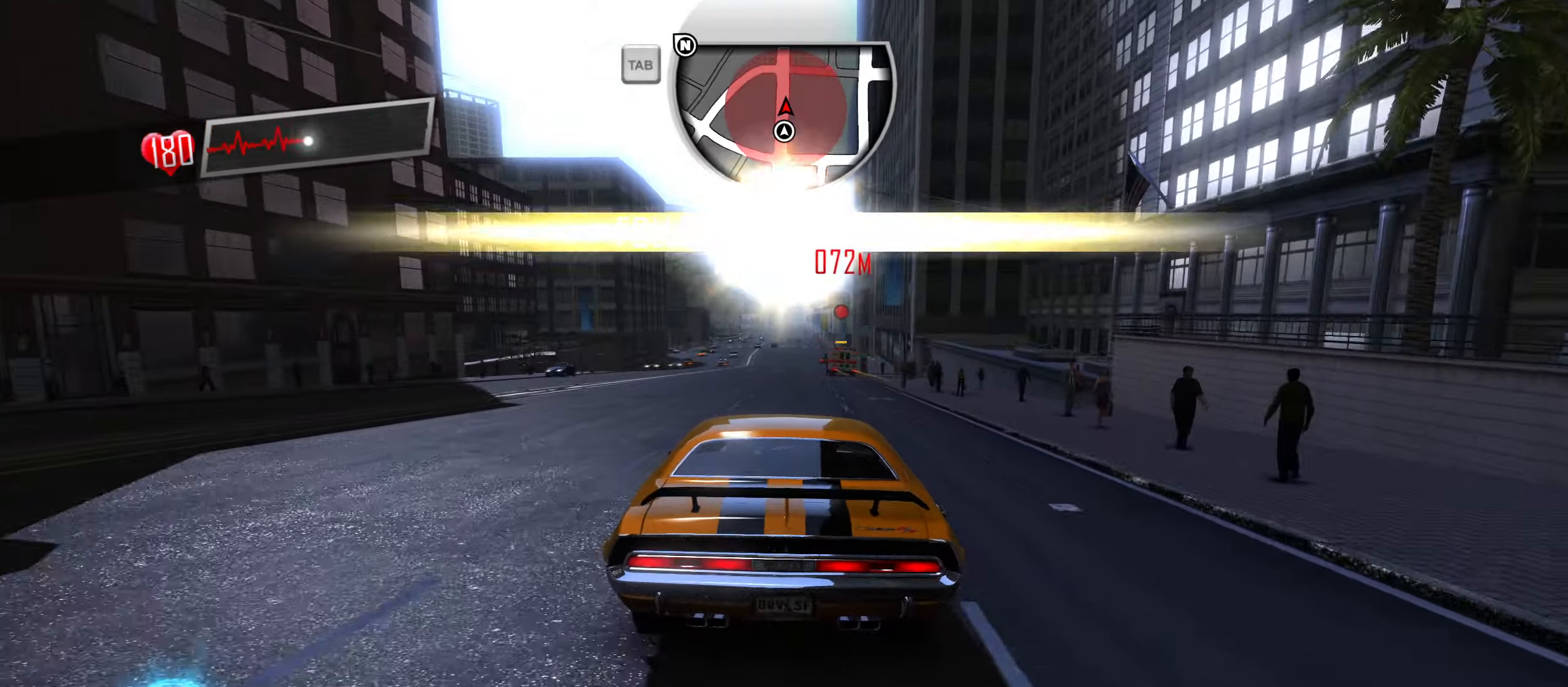
{"keys": ["shift", "w"], "events": []}
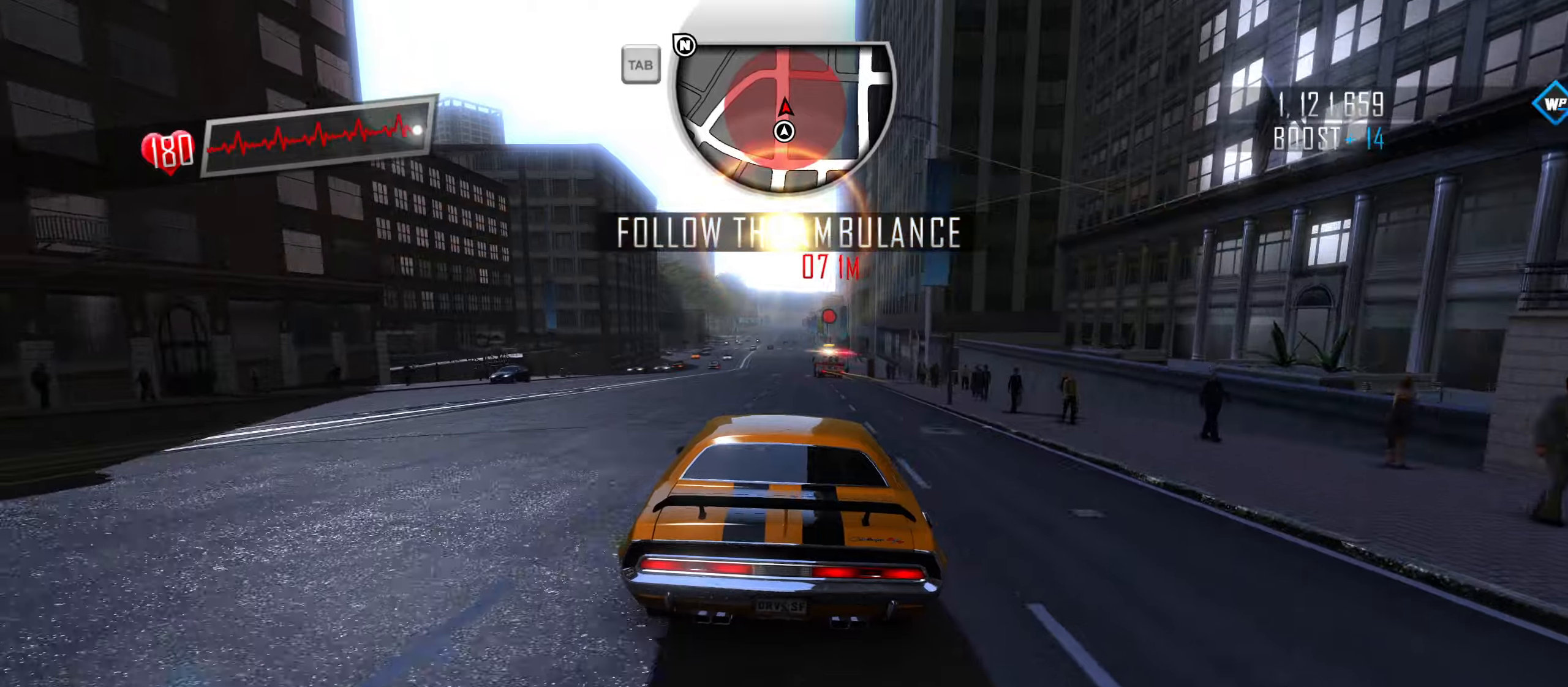
{"keys": ["shift", "w"], "events": []}
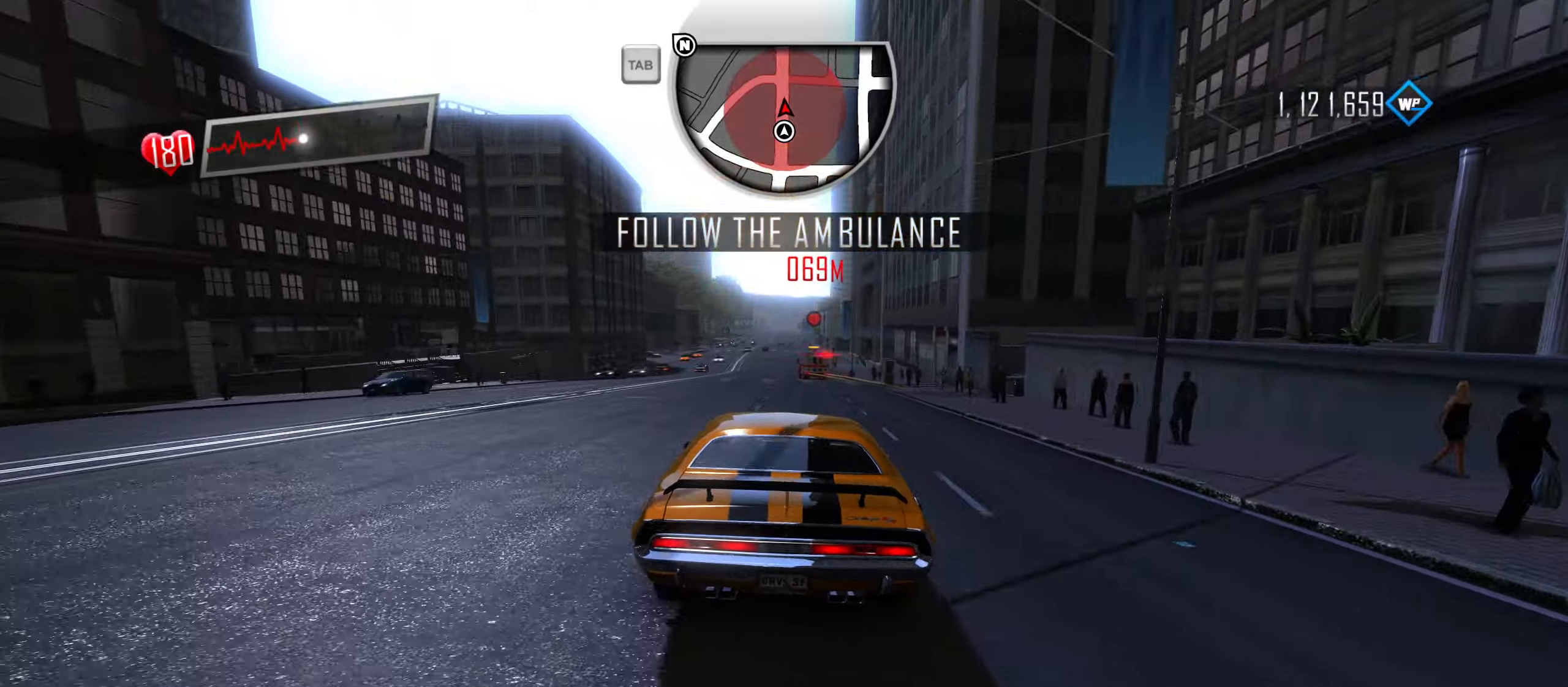
{"keys": ["shift", "w"], "events": []}
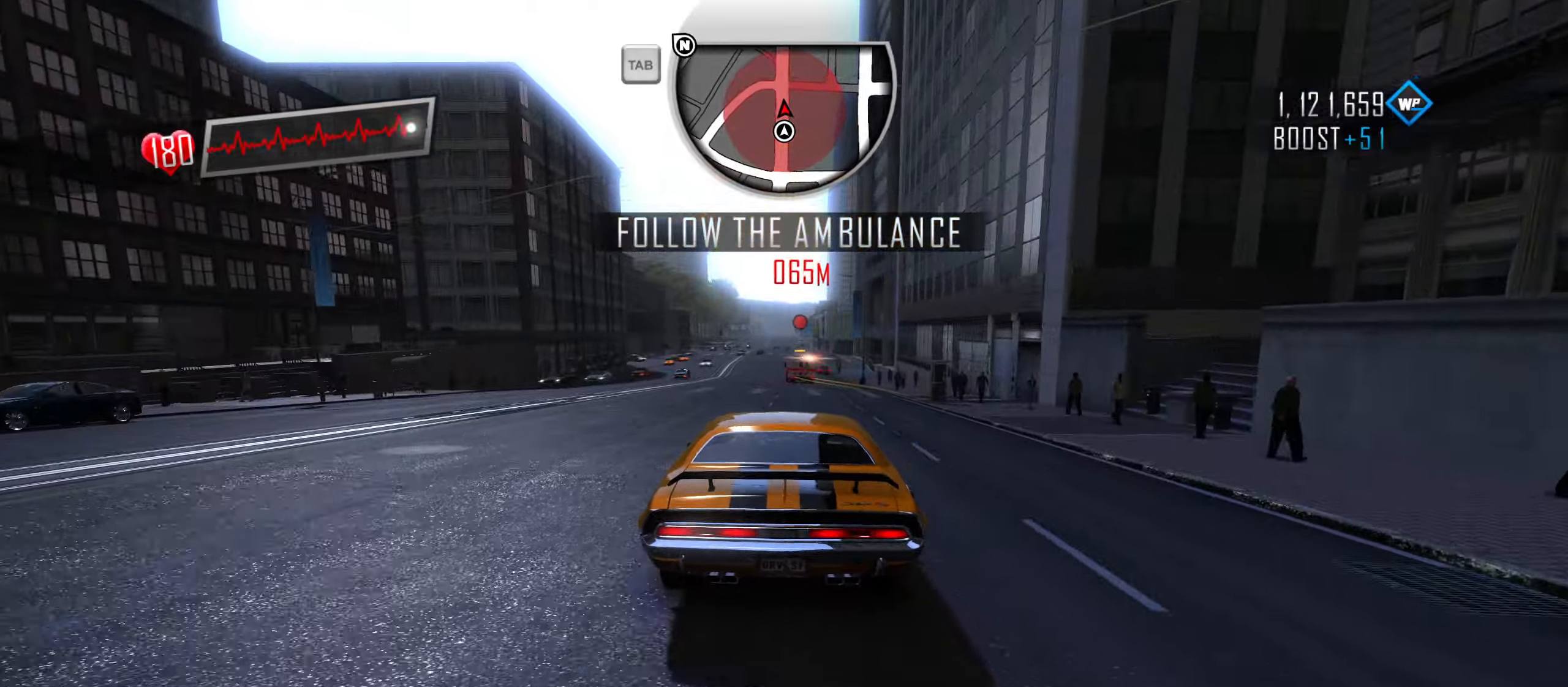
{"keys": ["shift", "w"], "events": [[134, "a", "down"], [234, "a", "up"]]}
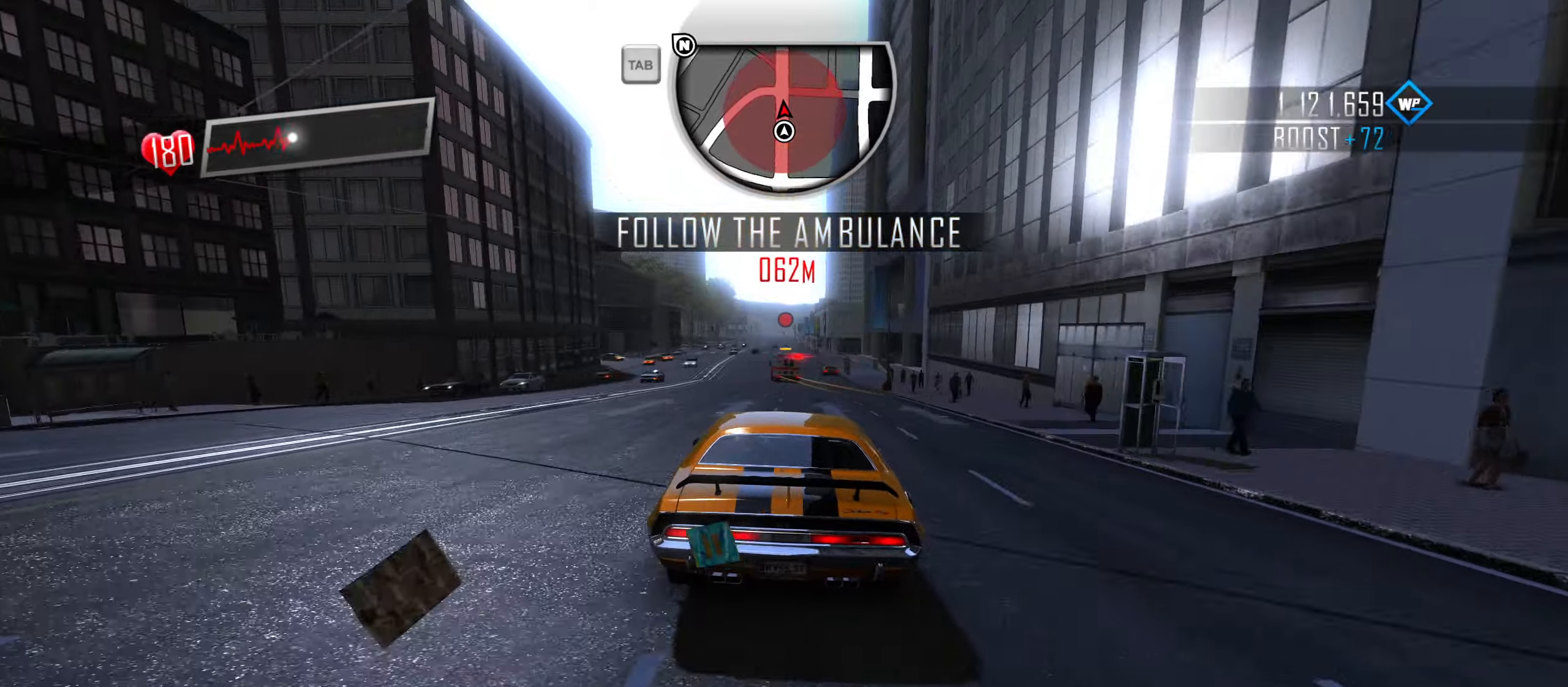
{"keys": ["shift", "w"], "events": [[200, "a", "down"], [384, "a", "up"]]}
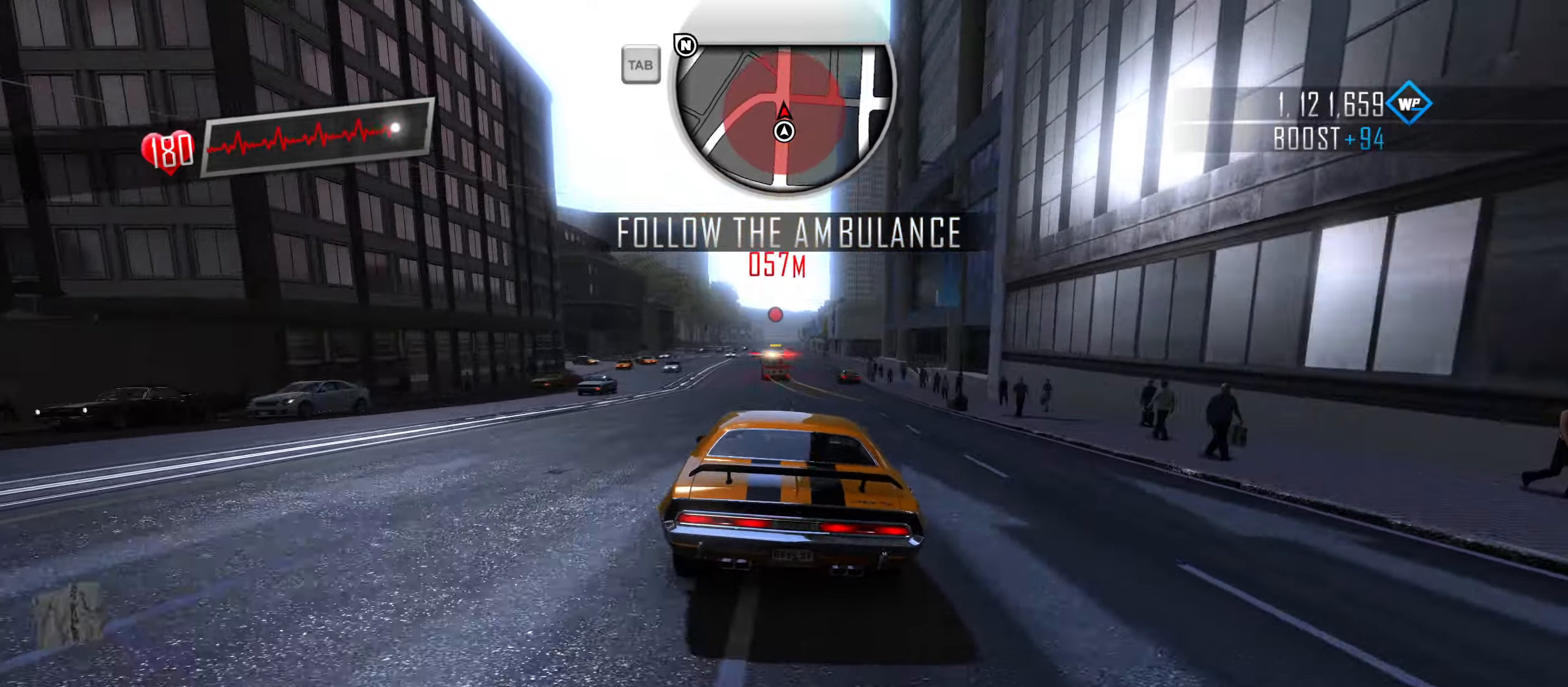
{"keys": ["shift", "w"], "events": [[350, "a", "down"], [450, "a", "up"]]}
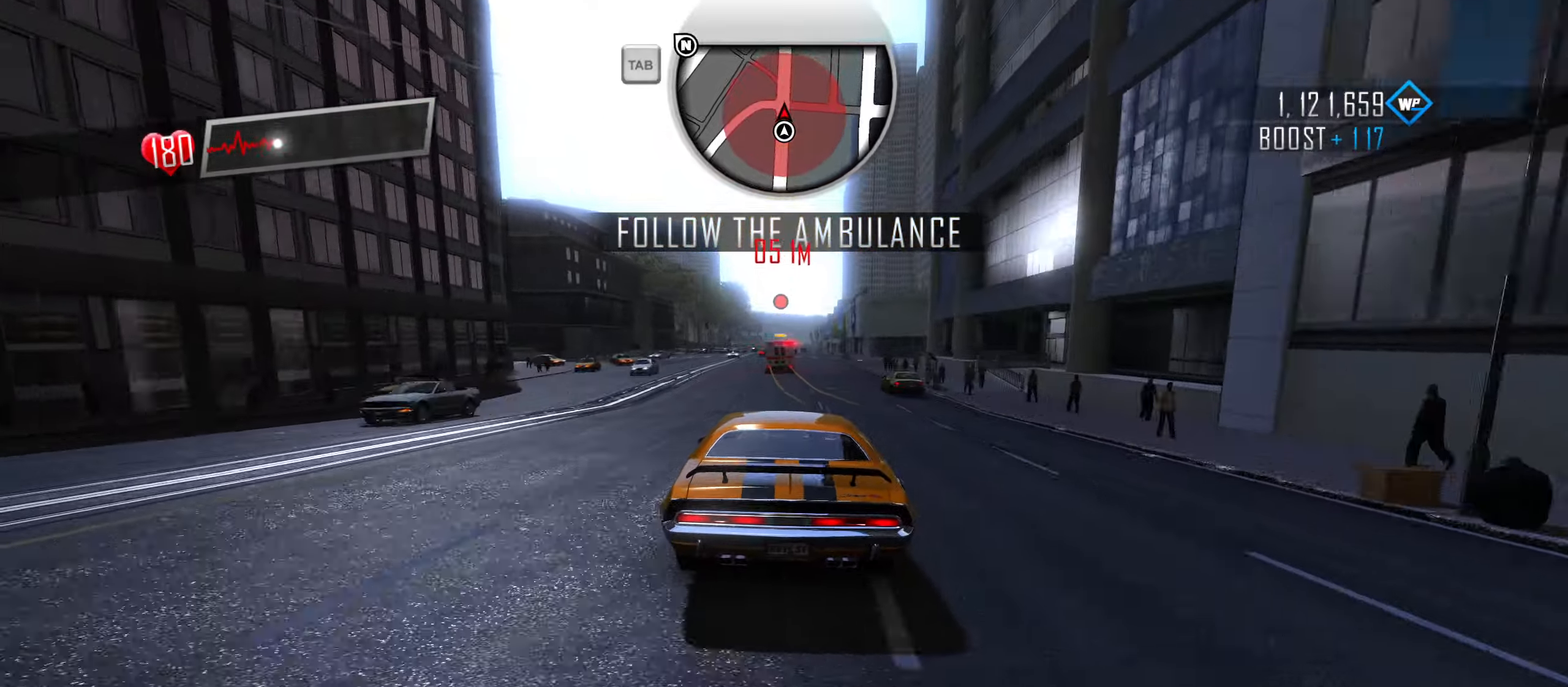
{"keys": ["shift", "w"], "events": [[367, "d", "down"], [467, "d", "up"]]}
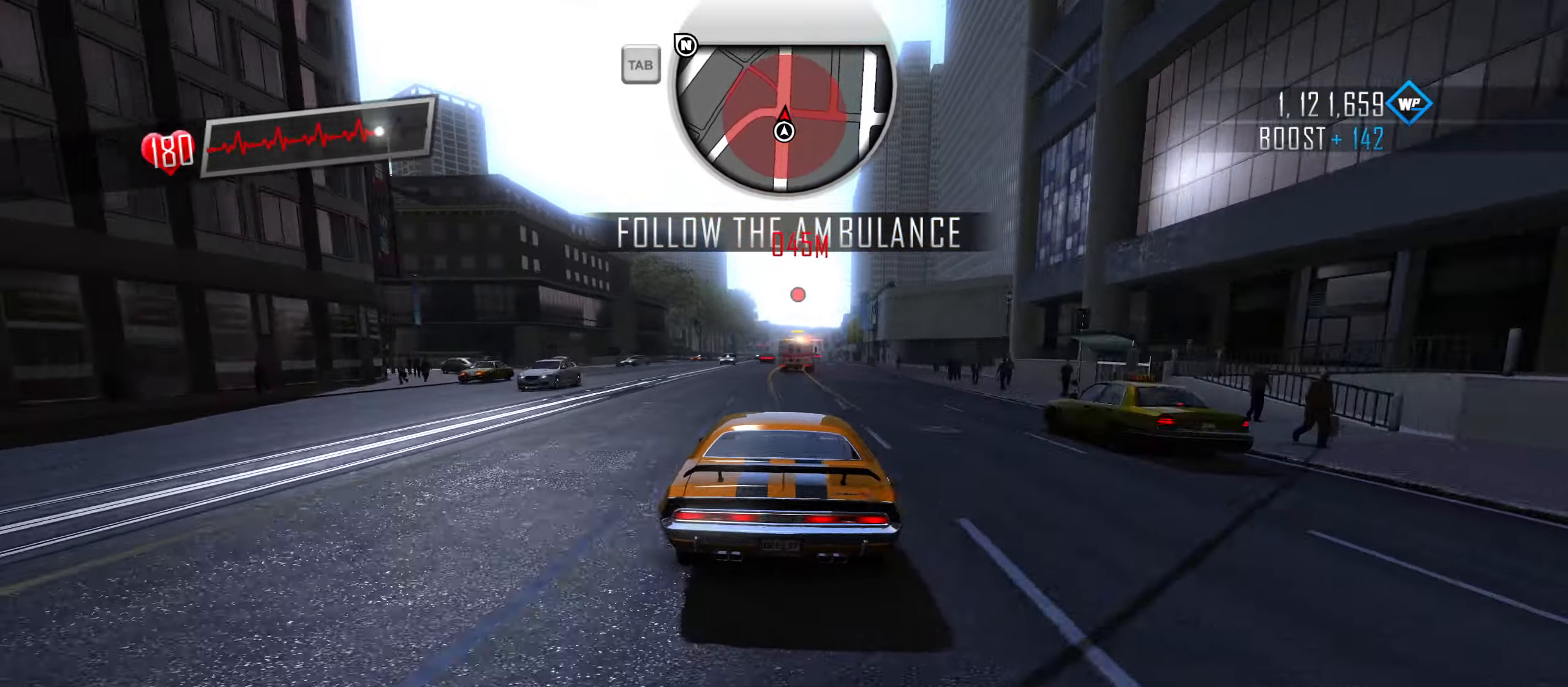
{"keys": ["w"], "events": [[50, "shift", "up"], [250, "d", "down"], [334, "d", "up"]]}
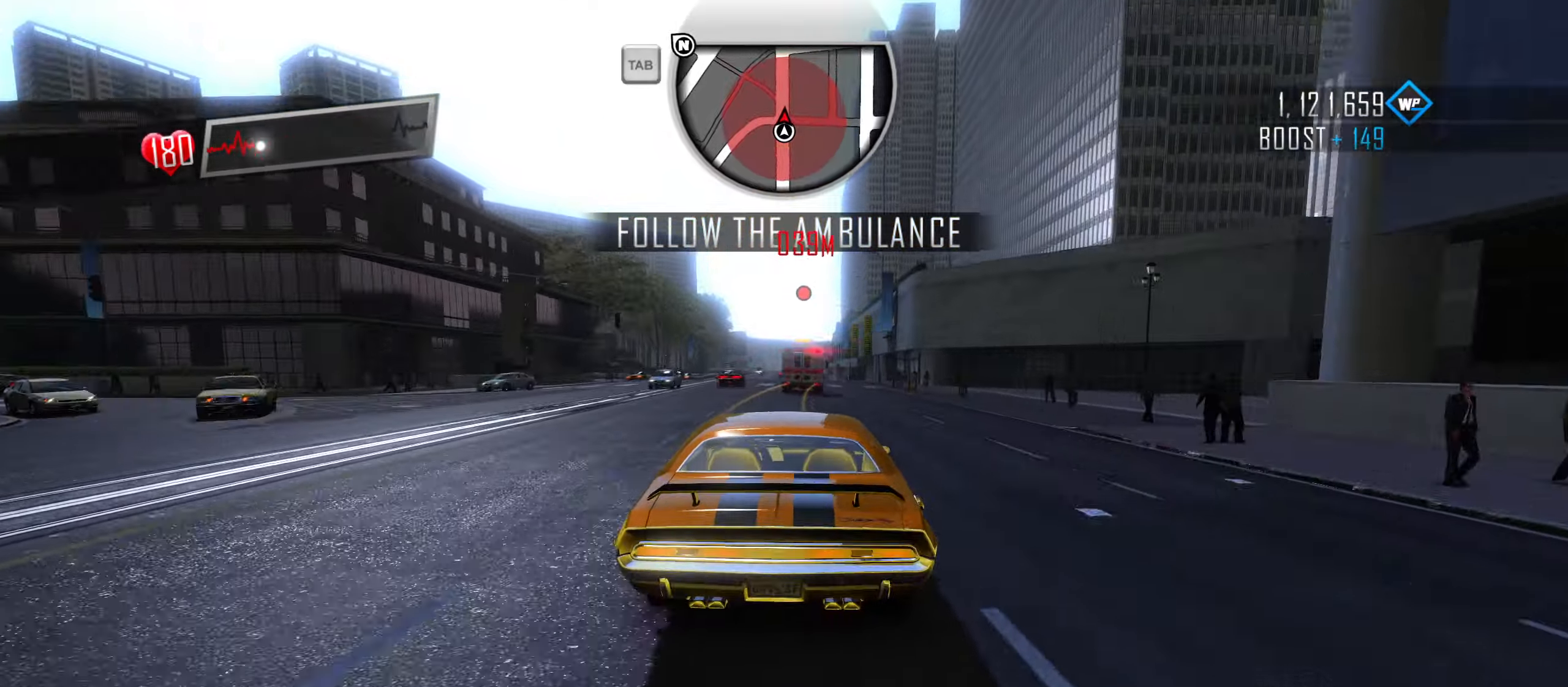
{"keys": ["w"], "events": [[67, "d", "down"], [217, "d", "up"]]}
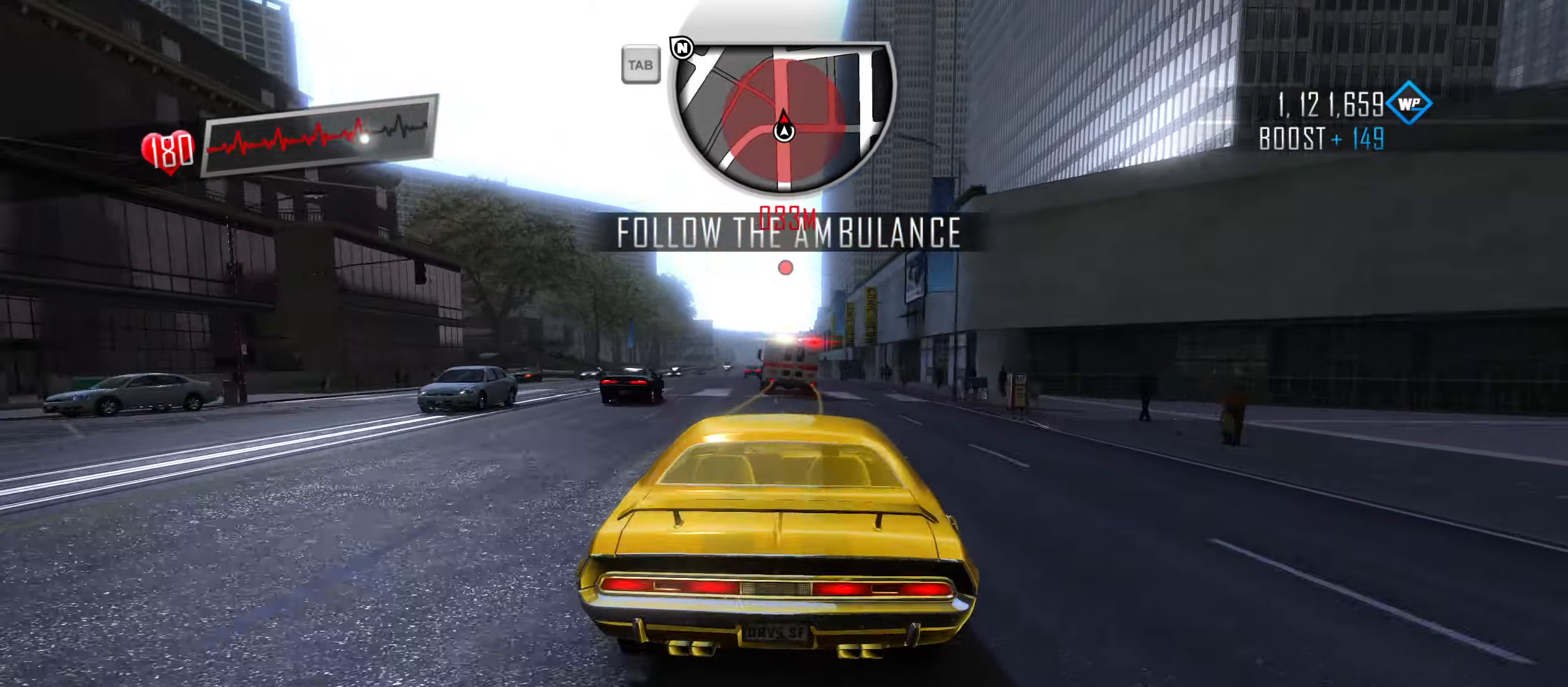
{"keys": [], "events": [[134, "a", "down"], [317, "w", "up"], [467, "a", "up"]]}
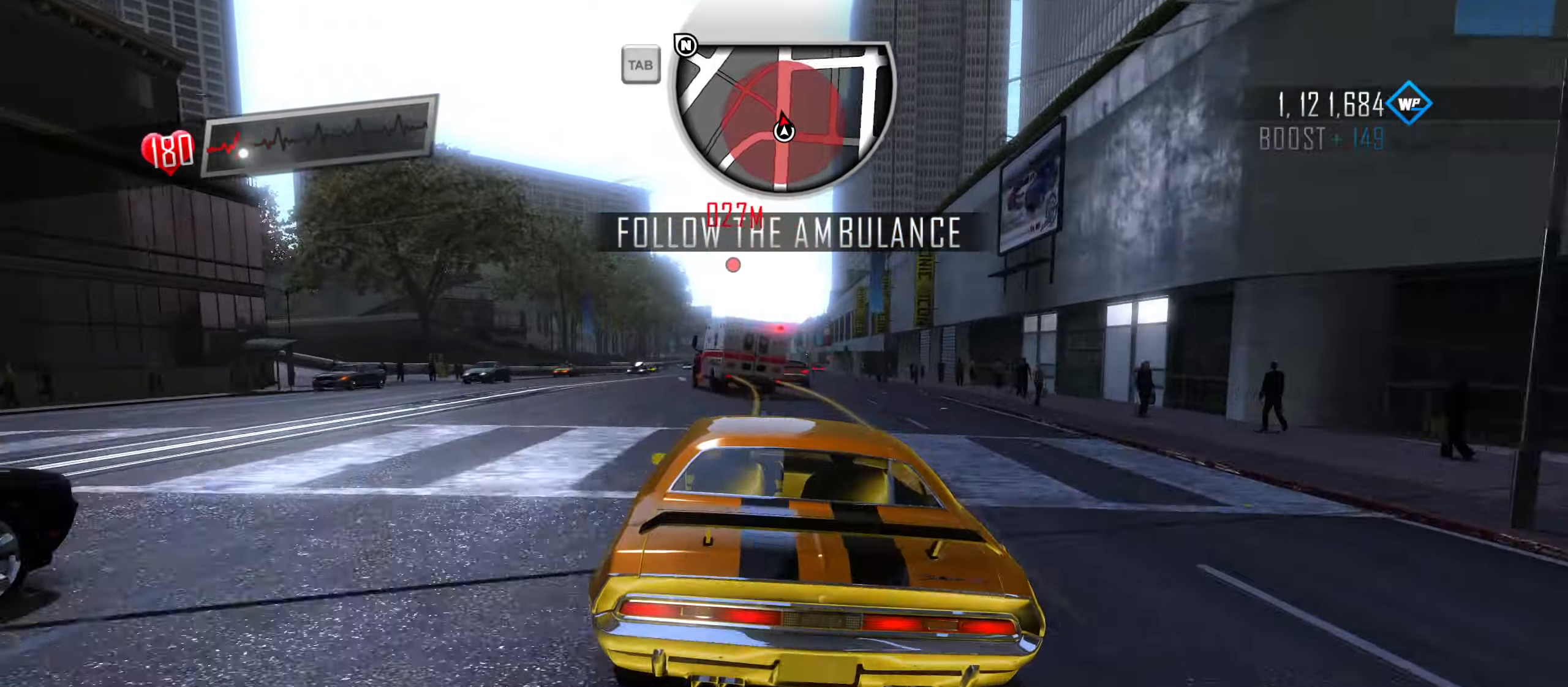
{"keys": [], "events": [[50, "a", "down"], [284, "a", "up"]]}
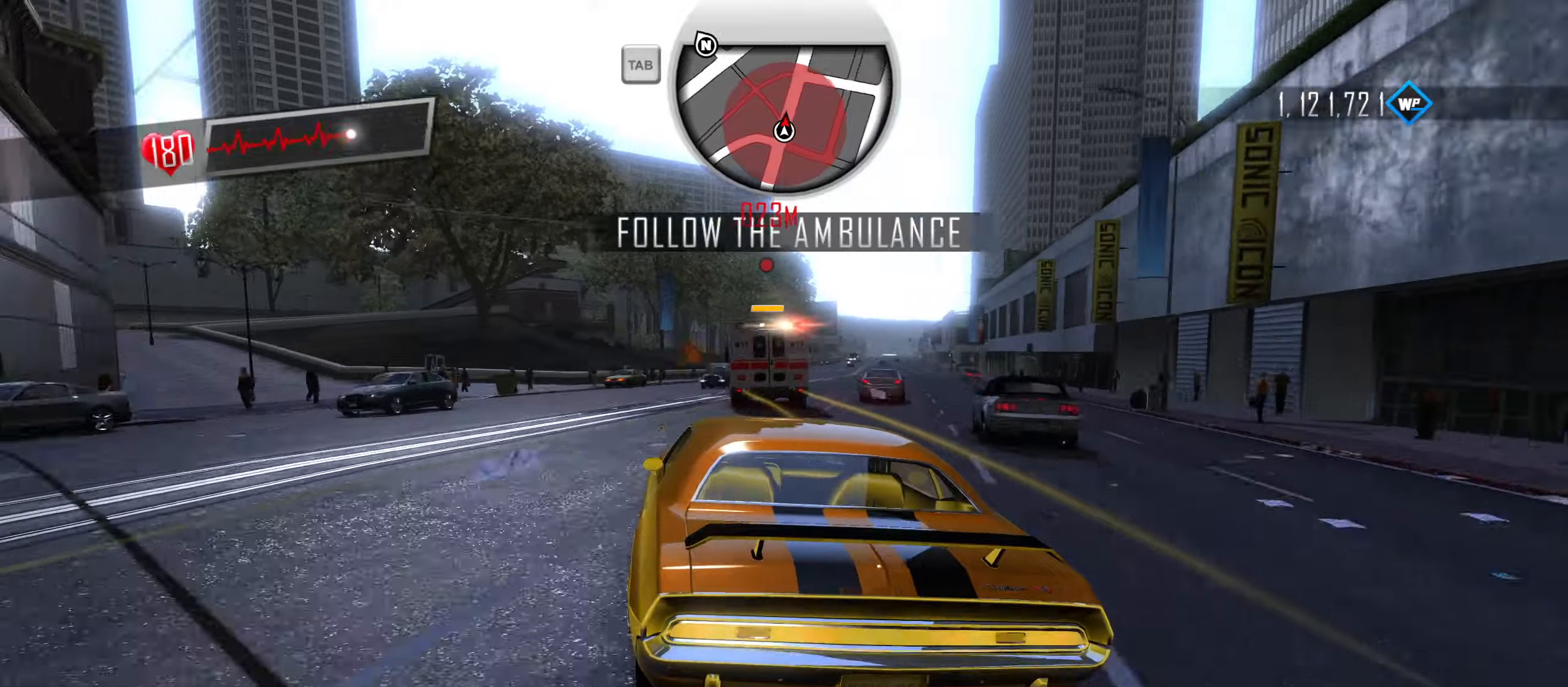
{"keys": [], "events": [[16, "d", "down"], [116, "d", "up"], [166, "d", "down"], [450, "d", "up"]]}
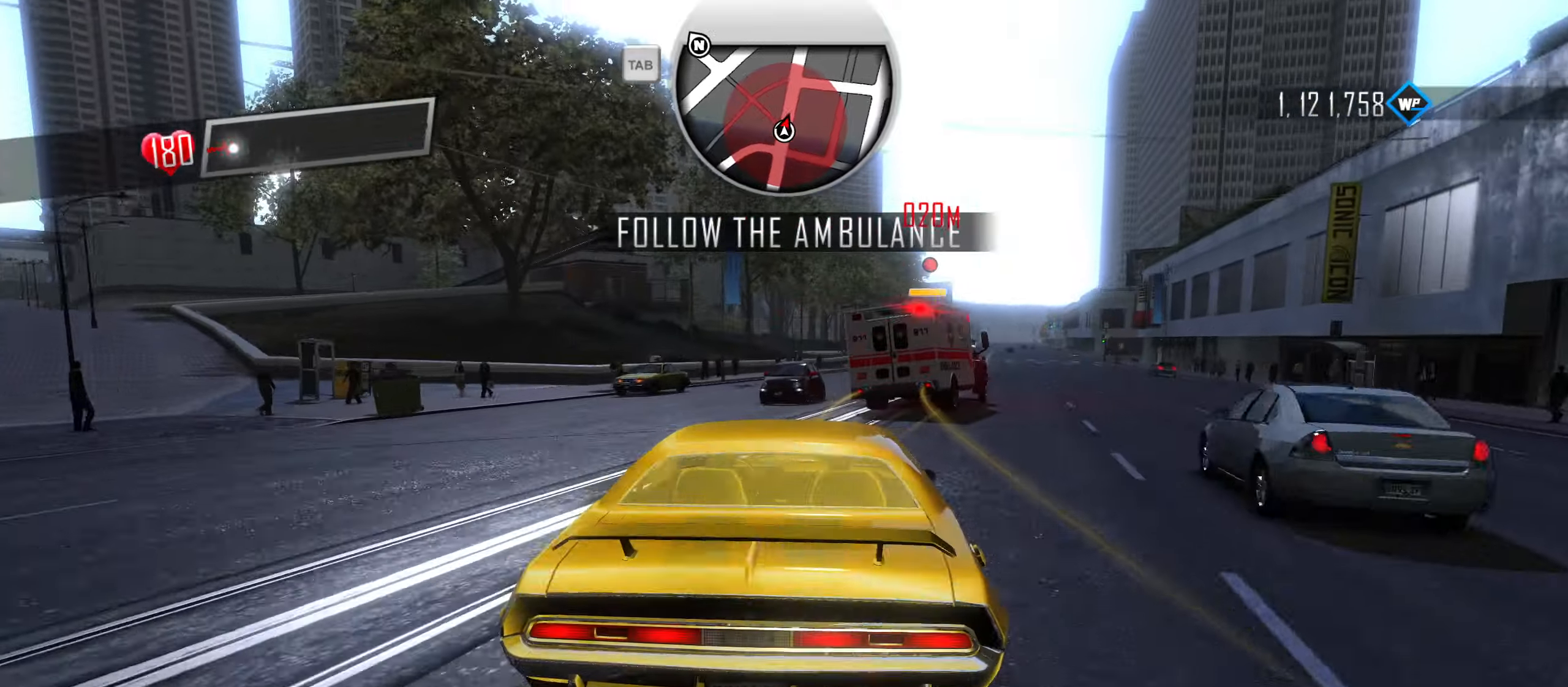
{"keys": ["d"], "events": [[83, "d", "down"], [133, "d", "up"], [366, "d", "down"]]}
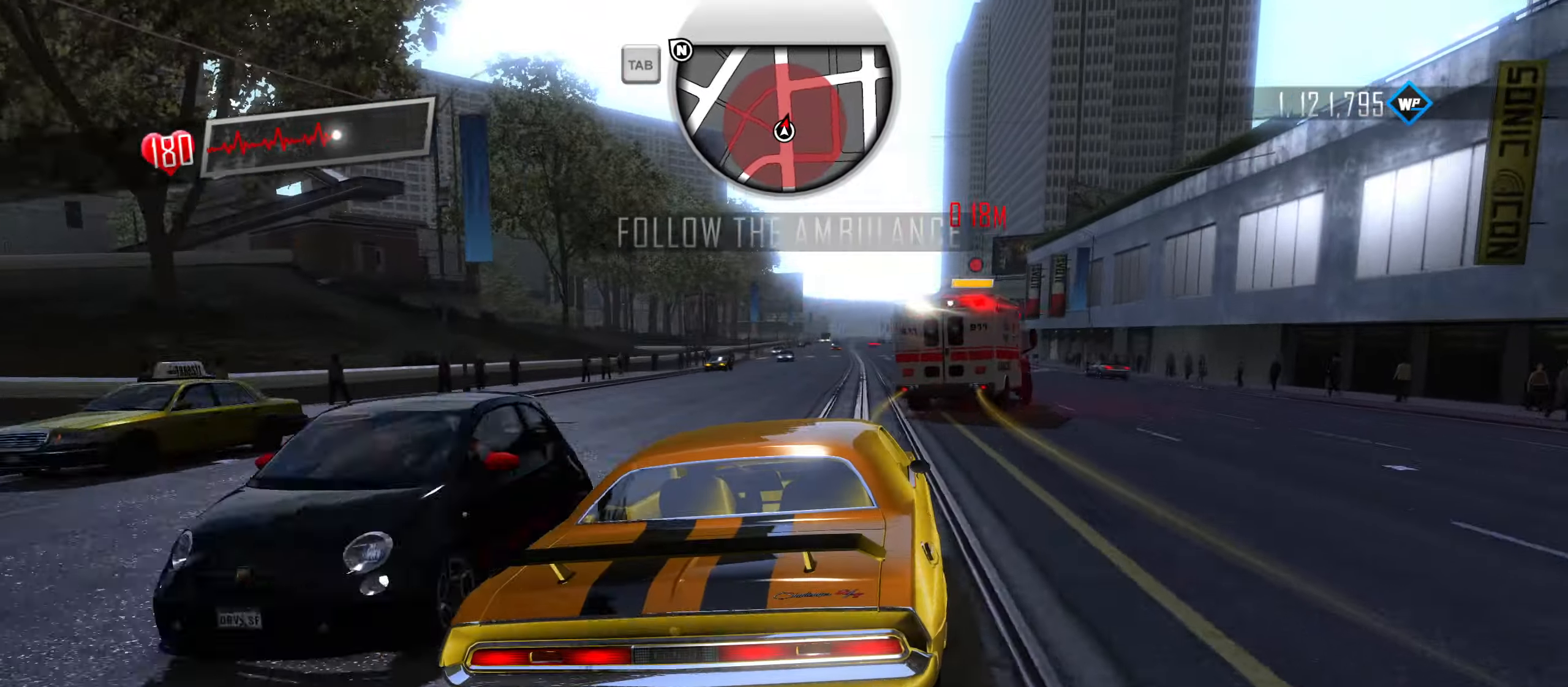
{"keys": ["w"], "events": [[483, "d", "up"], [483, "w", "down"]]}
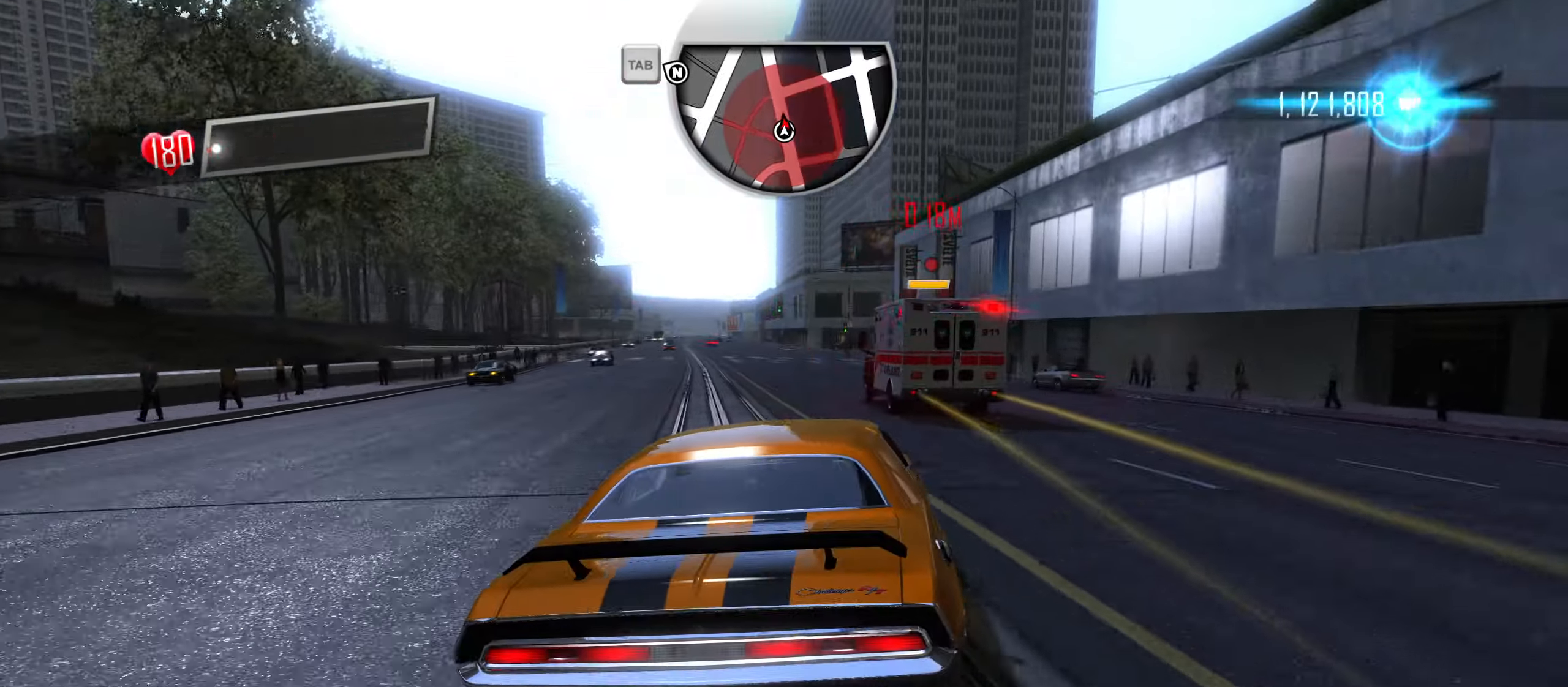
{"keys": ["a", "w"], "events": [[116, "a", "down"]]}
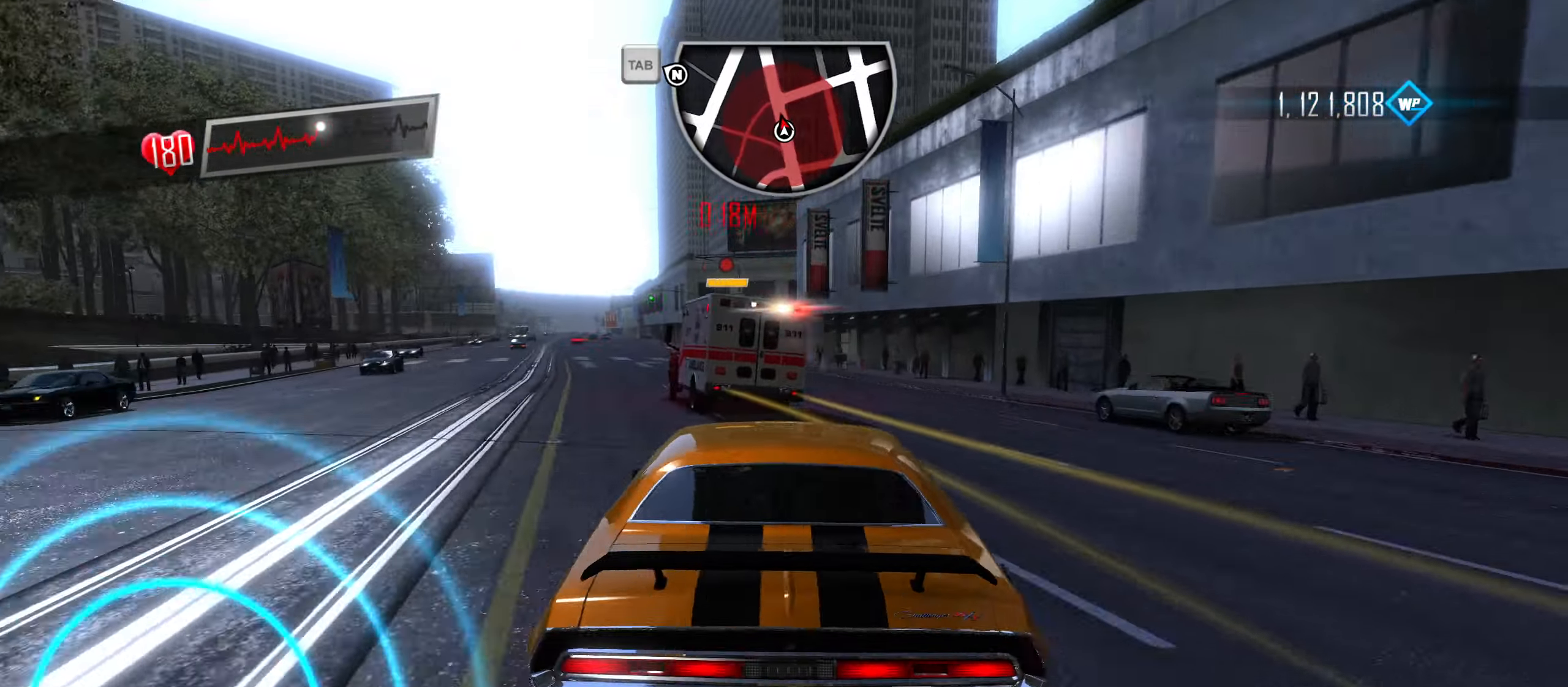
{"keys": ["d", "w"], "events": [[83, "w", "up"], [233, "a", "up"], [316, "w", "down"], [416, "d", "down"]]}